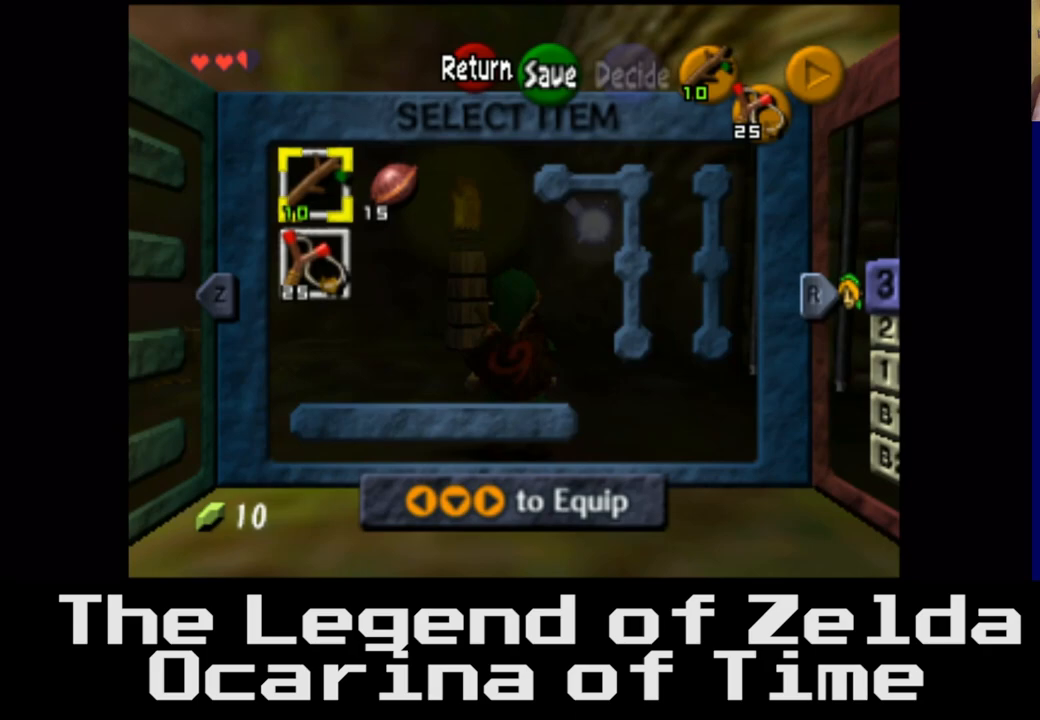
Gameplay with a controller (Xbox layout); each line is a JSON object with the inputs held at the frame after it. "events" lists button and stick changes between this image and that frame as [ms after this image, input, new state], when the widget could be followed in between.
{"buttons": [], "left_stick": "center", "right_stick": "center", "events": []}
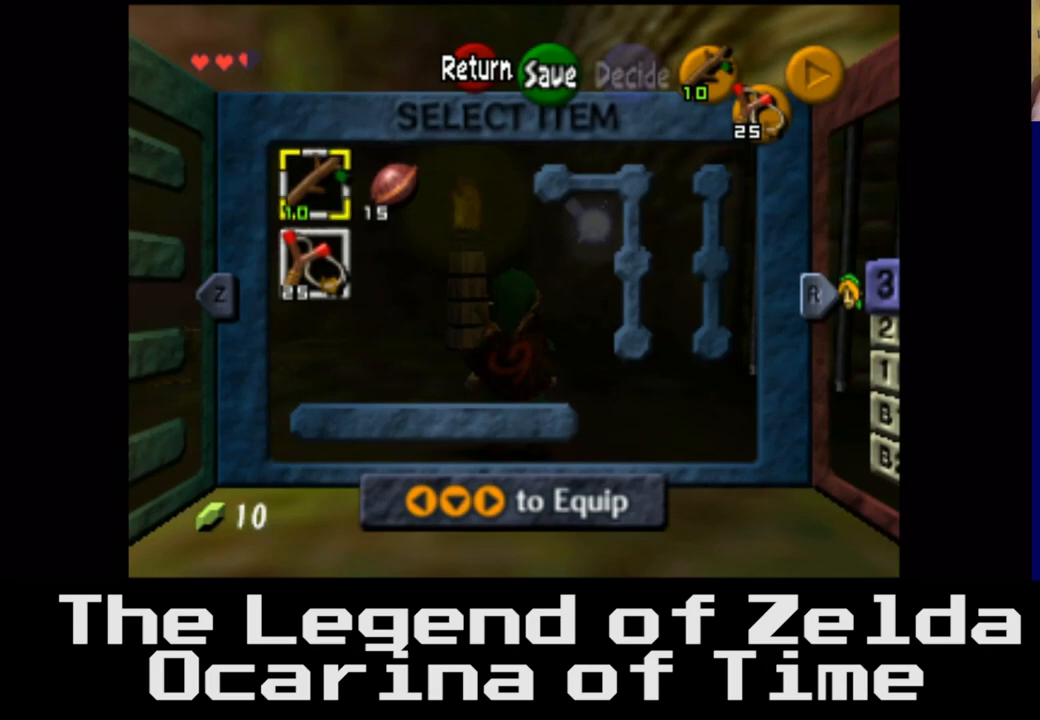
{"buttons": [], "left_stick": "center", "right_stick": "center", "events": []}
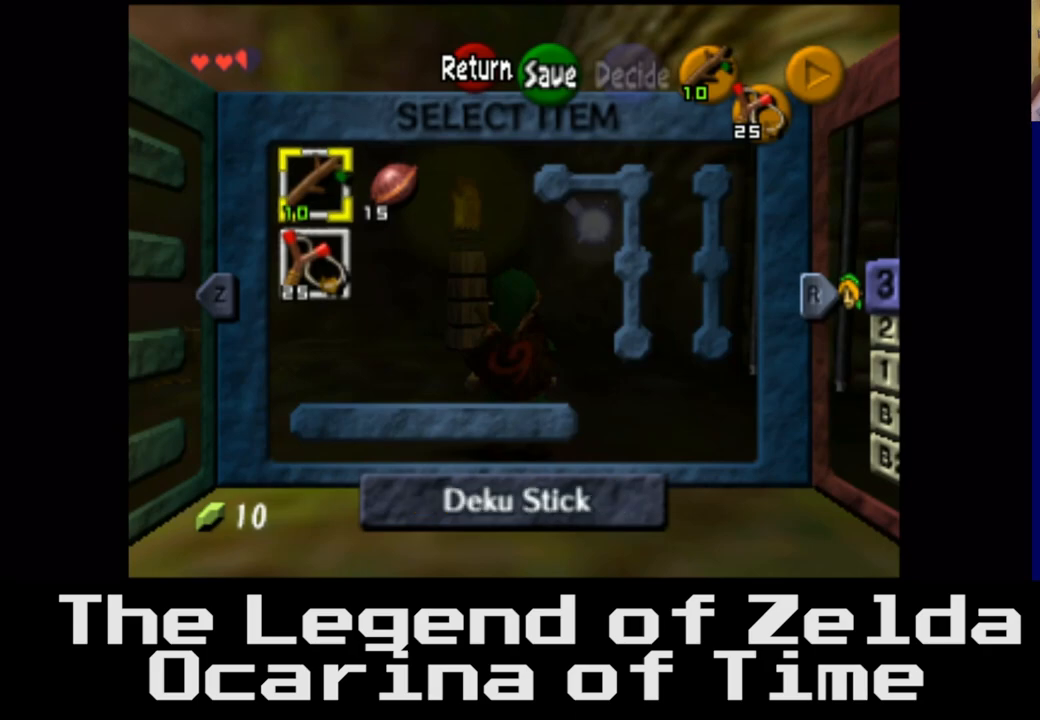
{"buttons": [], "left_stick": "center", "right_stick": "center", "events": []}
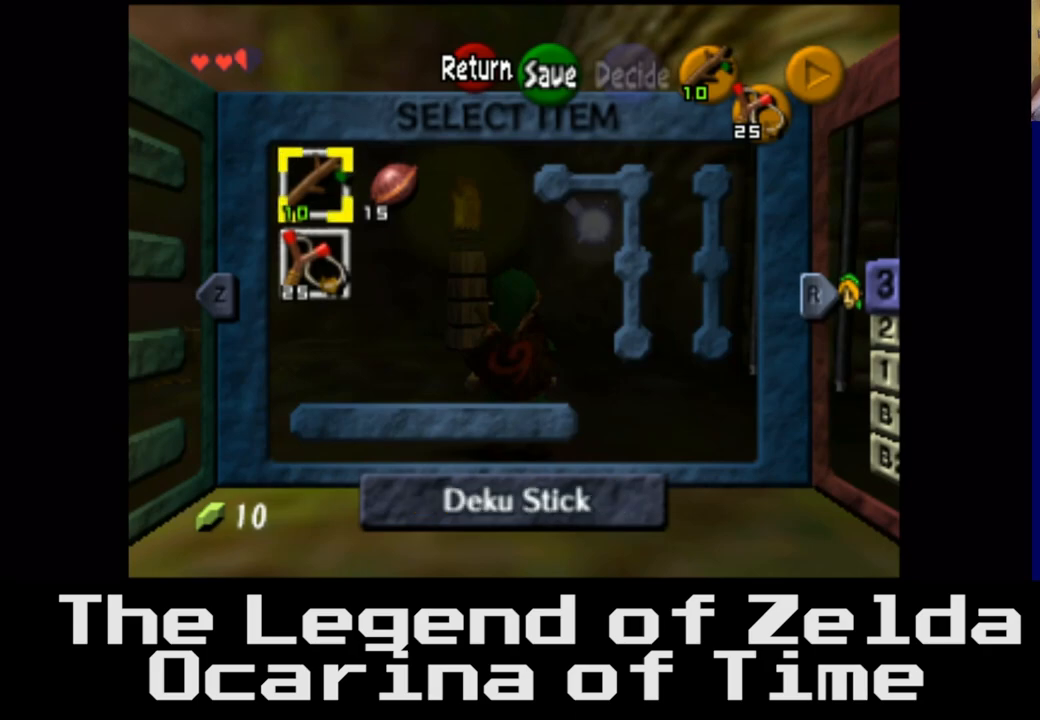
{"buttons": [], "left_stick": "center", "right_stick": "center", "events": [[233, "START", "down"], [383, "START", "up"]]}
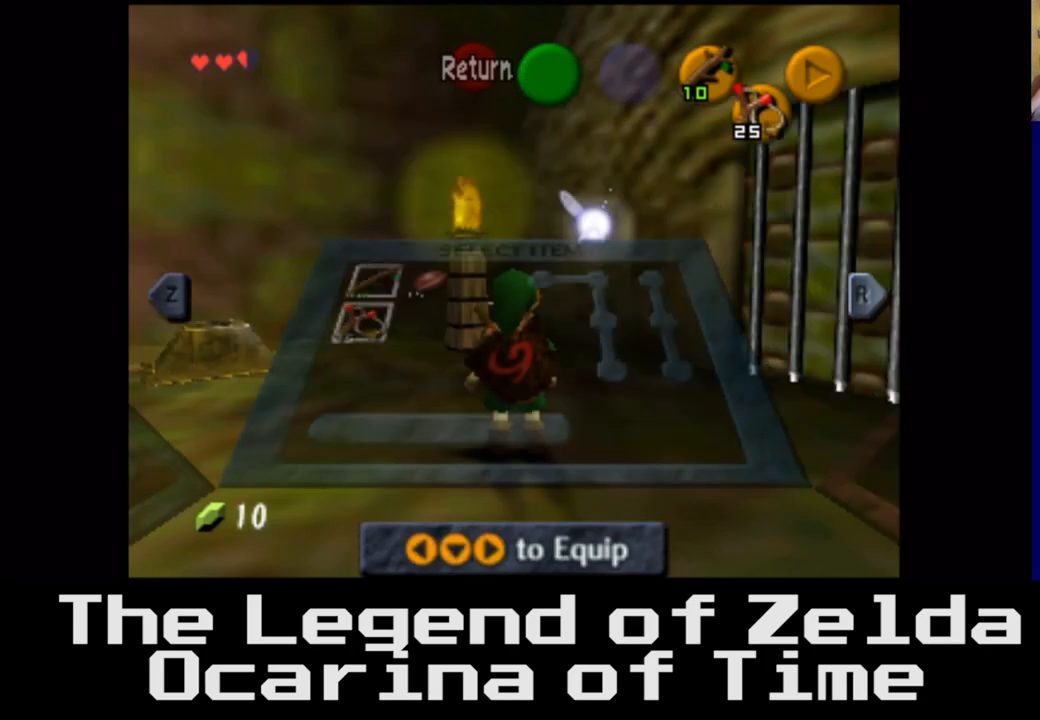
{"buttons": [], "left_stick": "center", "right_stick": "center", "events": [[267, "left_stick", "up"], [450, "left_stick", "center"]]}
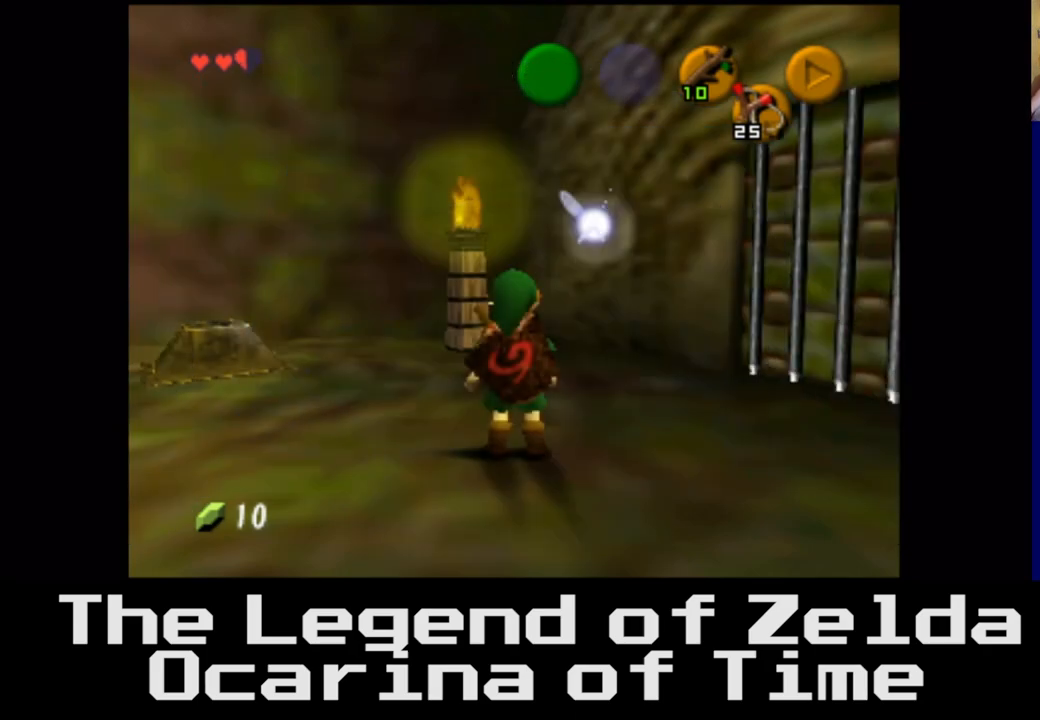
{"buttons": [], "left_stick": "center", "right_stick": "center", "events": []}
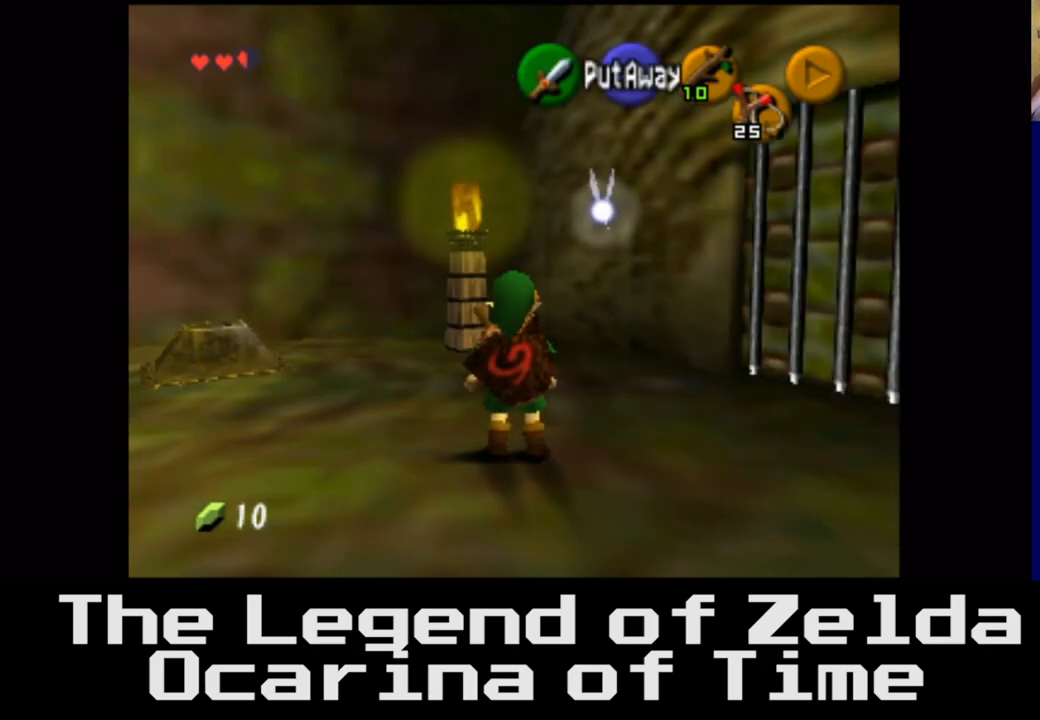
{"buttons": [], "left_stick": "up", "right_stick": "center", "events": [[33, "right_stick", "left"], [83, "right_stick", "center"], [367, "left_stick", "up"]]}
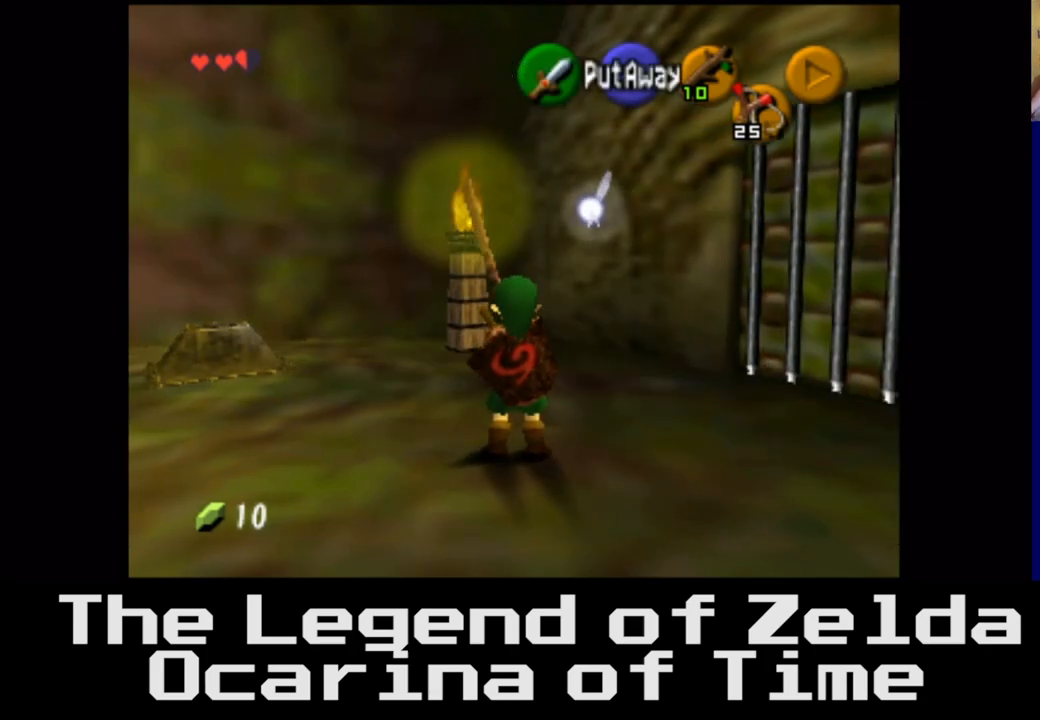
{"buttons": [], "left_stick": "up", "right_stick": "center", "events": []}
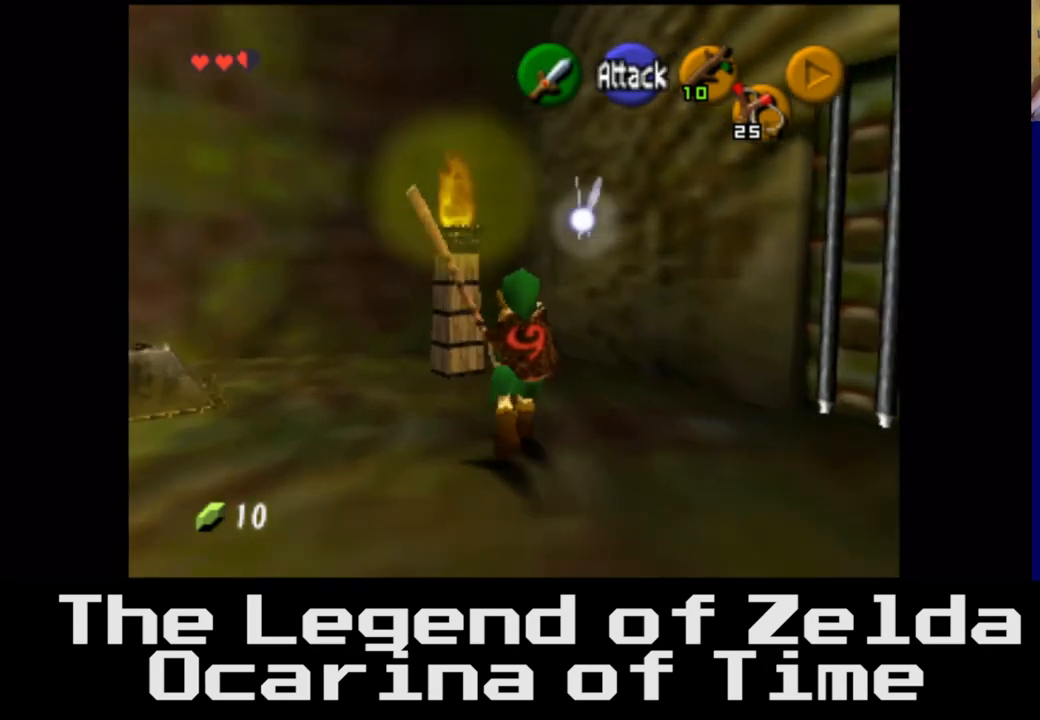
{"buttons": [], "left_stick": "down", "right_stick": "center", "events": [[383, "left_stick", "down-right"], [500, "left_stick", "down"]]}
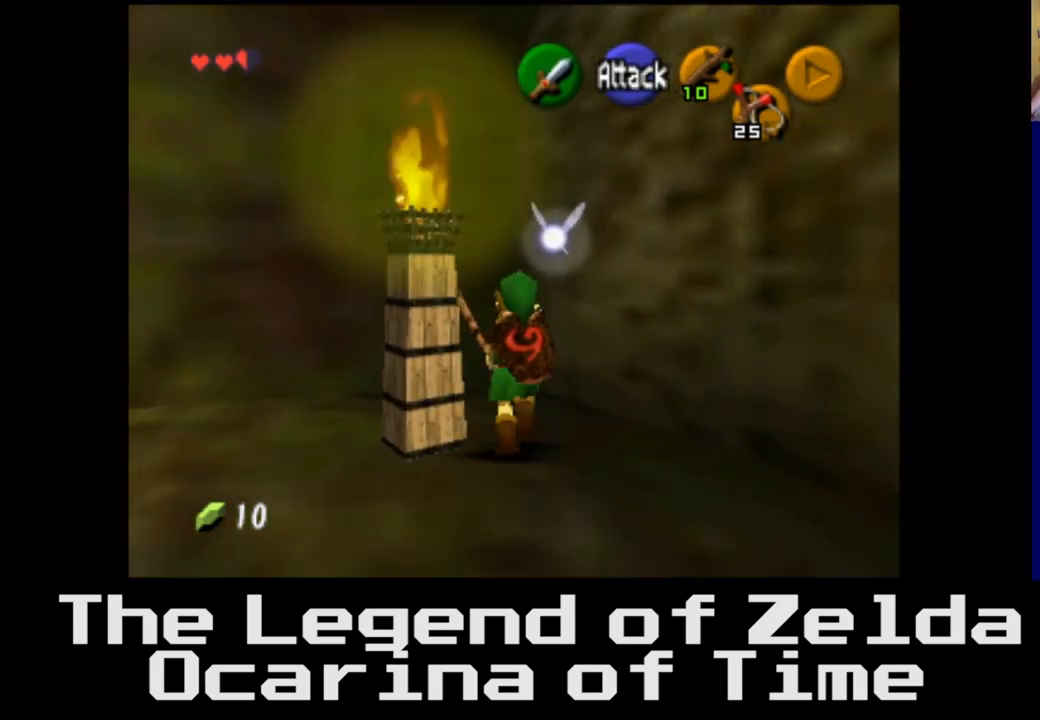
{"buttons": [], "left_stick": "down", "right_stick": "center", "events": []}
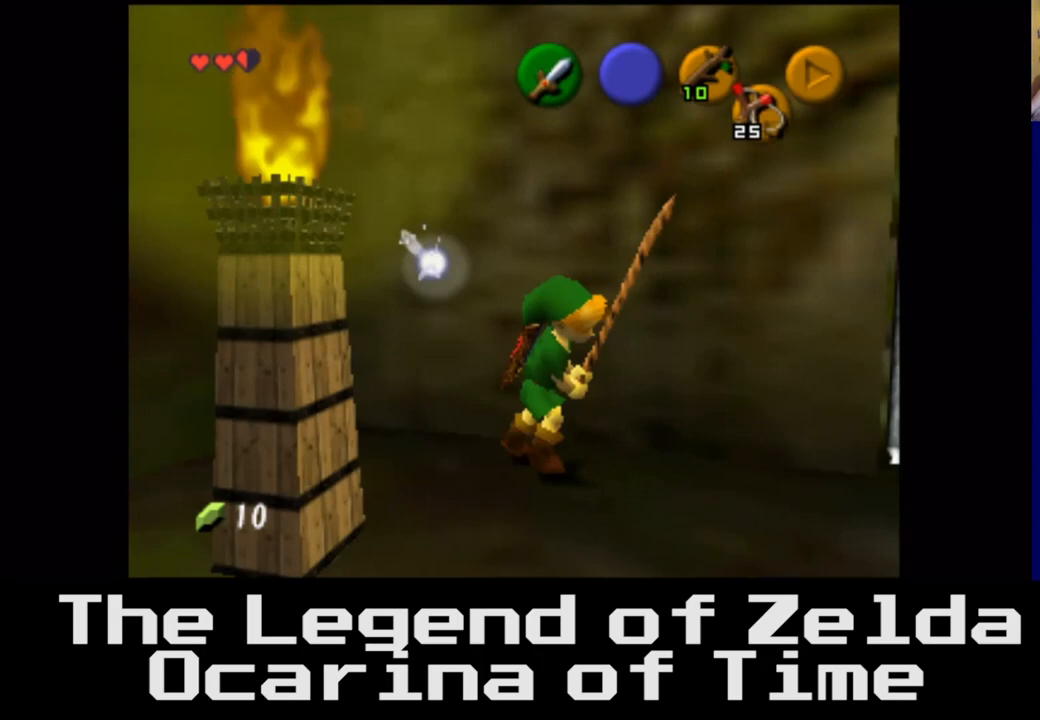
{"buttons": [], "left_stick": "right", "right_stick": "center", "events": [[117, "left_stick", "down-right"], [233, "left_stick", "right"]]}
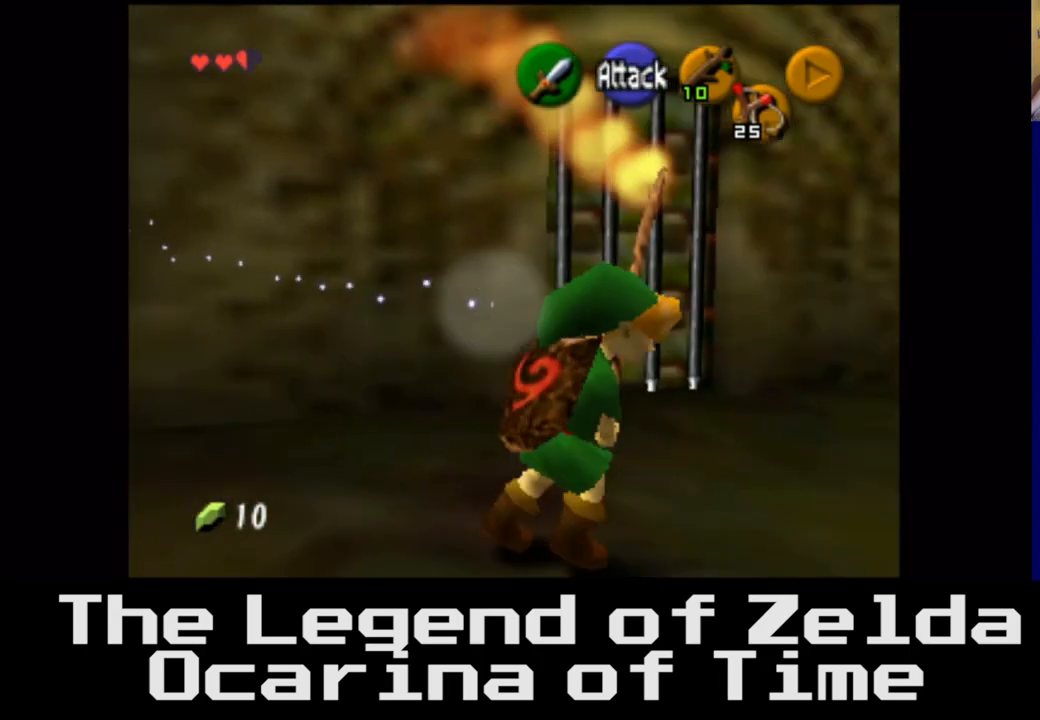
{"buttons": [], "left_stick": "up", "right_stick": "center", "events": [[450, "left_stick", "up"]]}
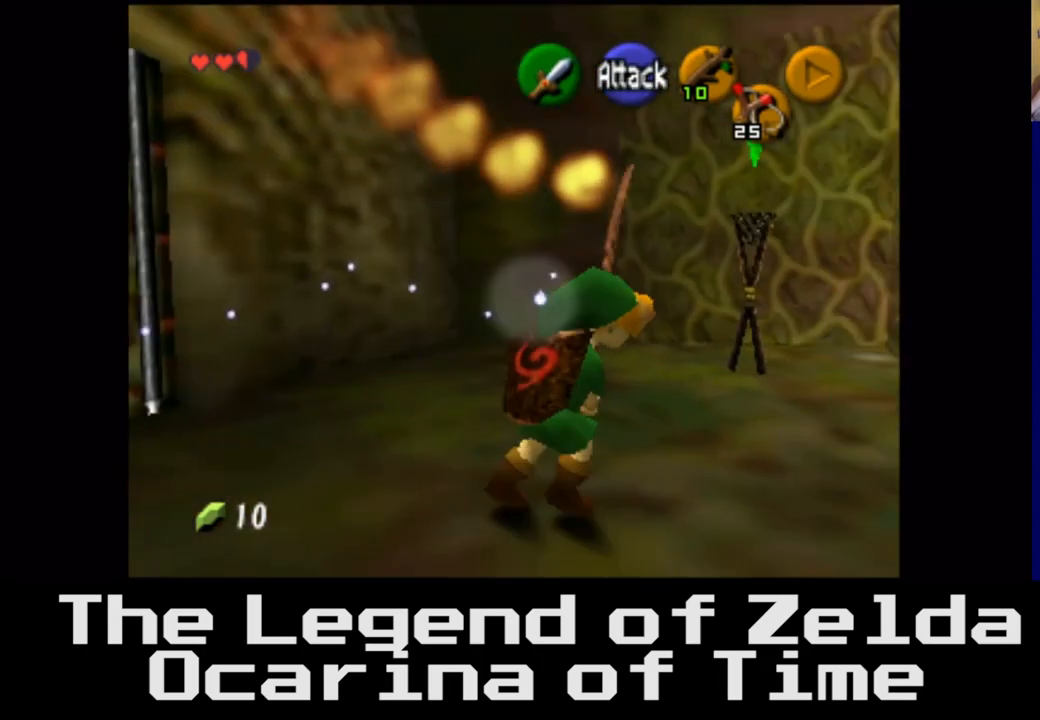
{"buttons": [], "left_stick": "up", "right_stick": "center", "events": []}
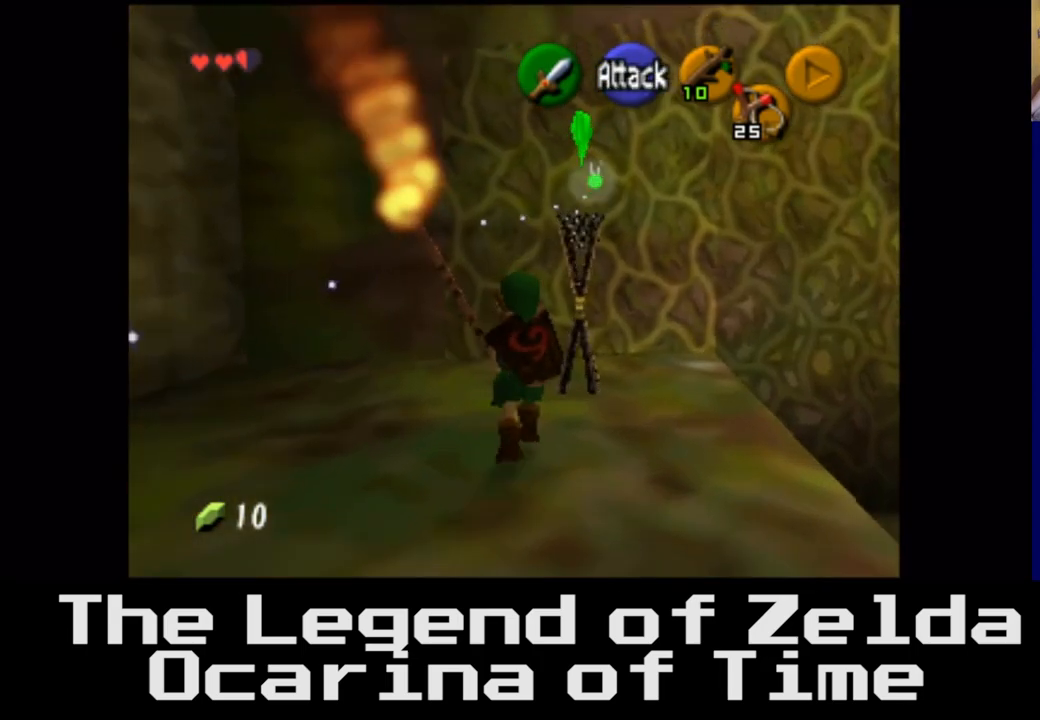
{"buttons": [], "left_stick": "down", "right_stick": "center", "events": [[50, "left_stick", "up-right"], [350, "left_stick", "center"], [467, "left_stick", "down"]]}
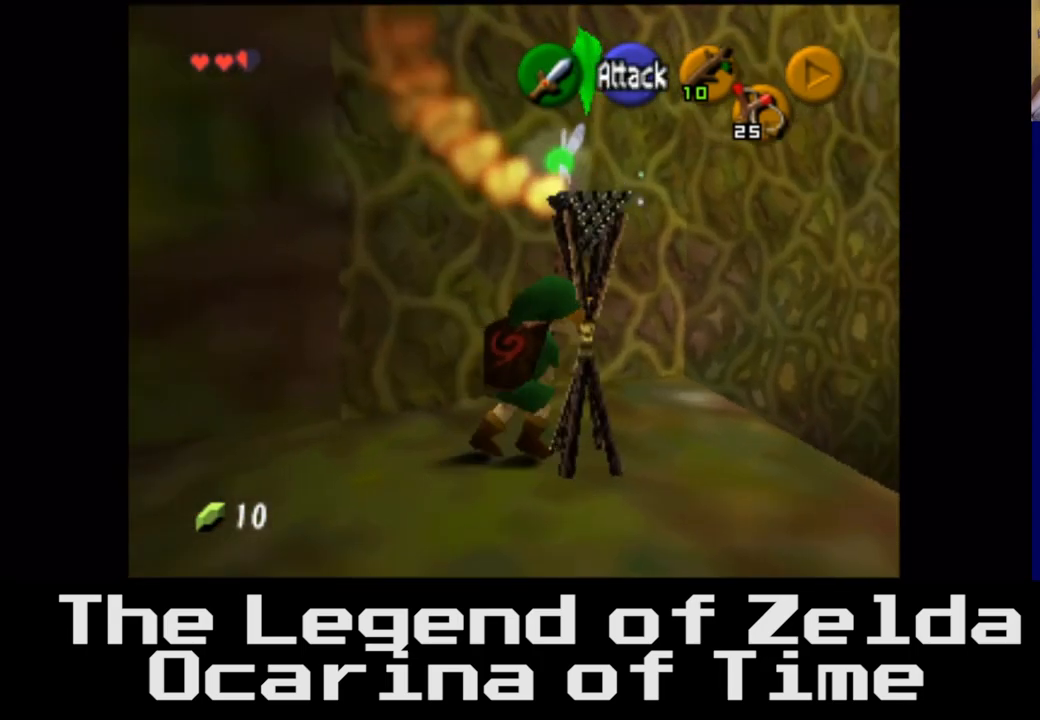
{"buttons": [], "left_stick": "center", "right_stick": "center", "events": [[167, "left_stick", "center"]]}
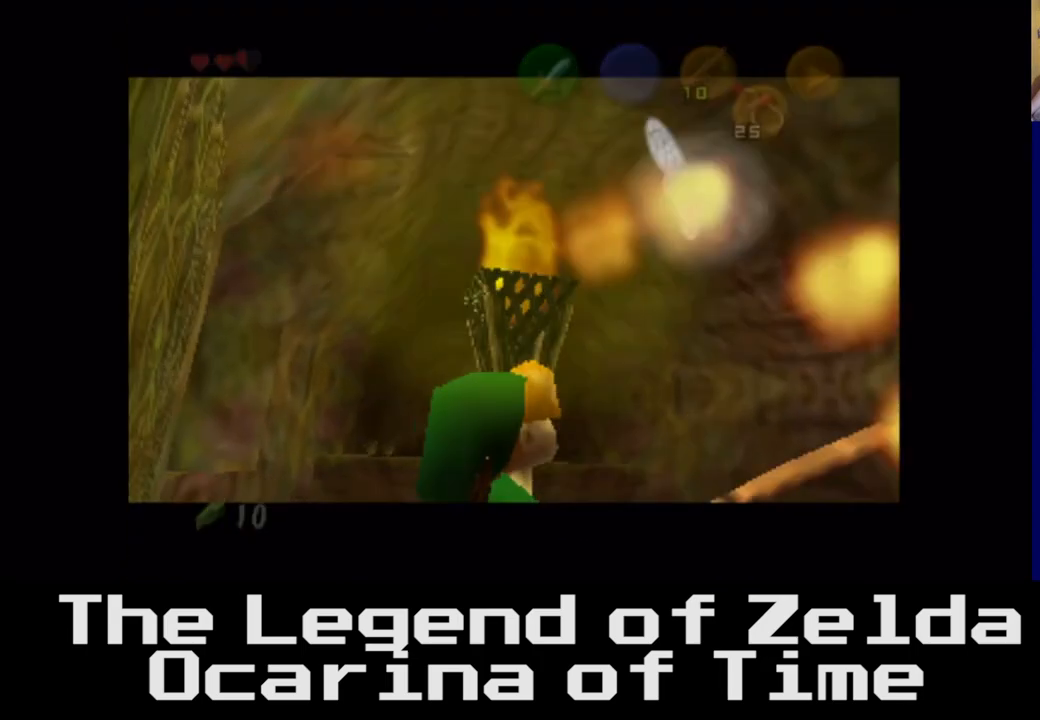
{"buttons": [], "left_stick": "center", "right_stick": "center", "events": []}
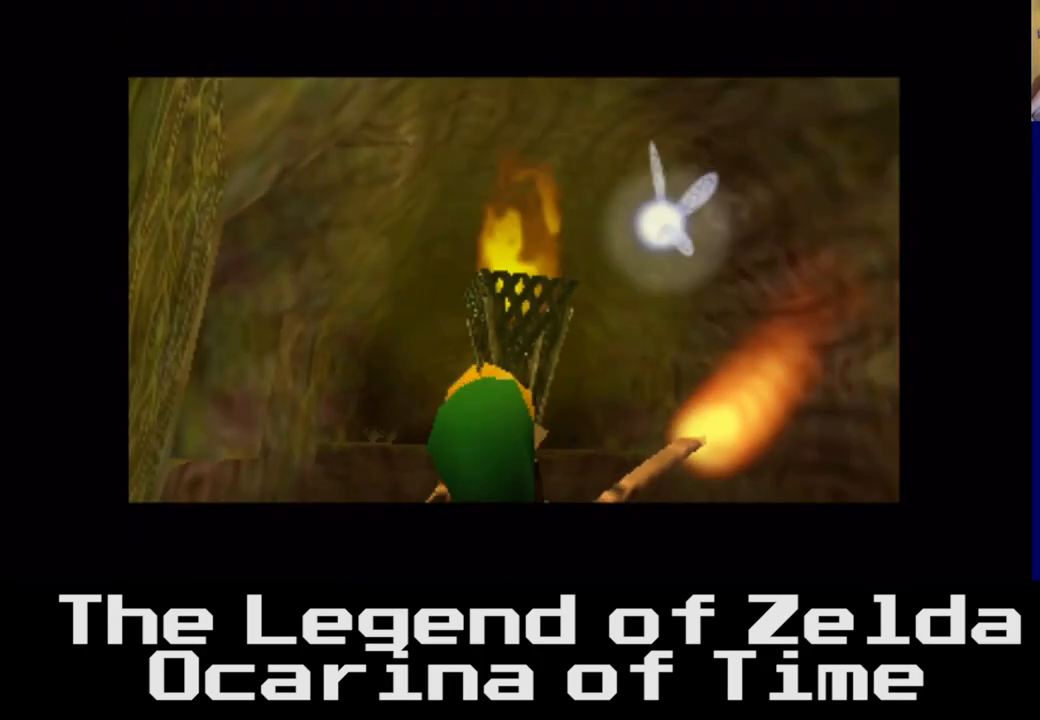
{"buttons": [], "left_stick": "center", "right_stick": "center", "events": []}
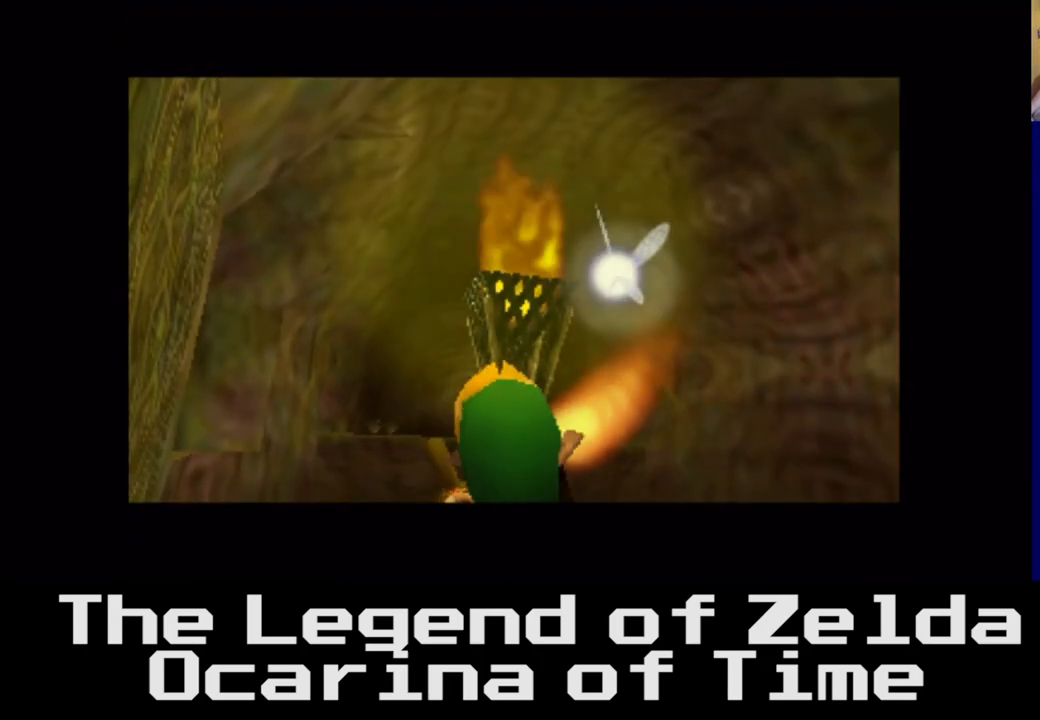
{"buttons": [], "left_stick": "center", "right_stick": "center", "events": []}
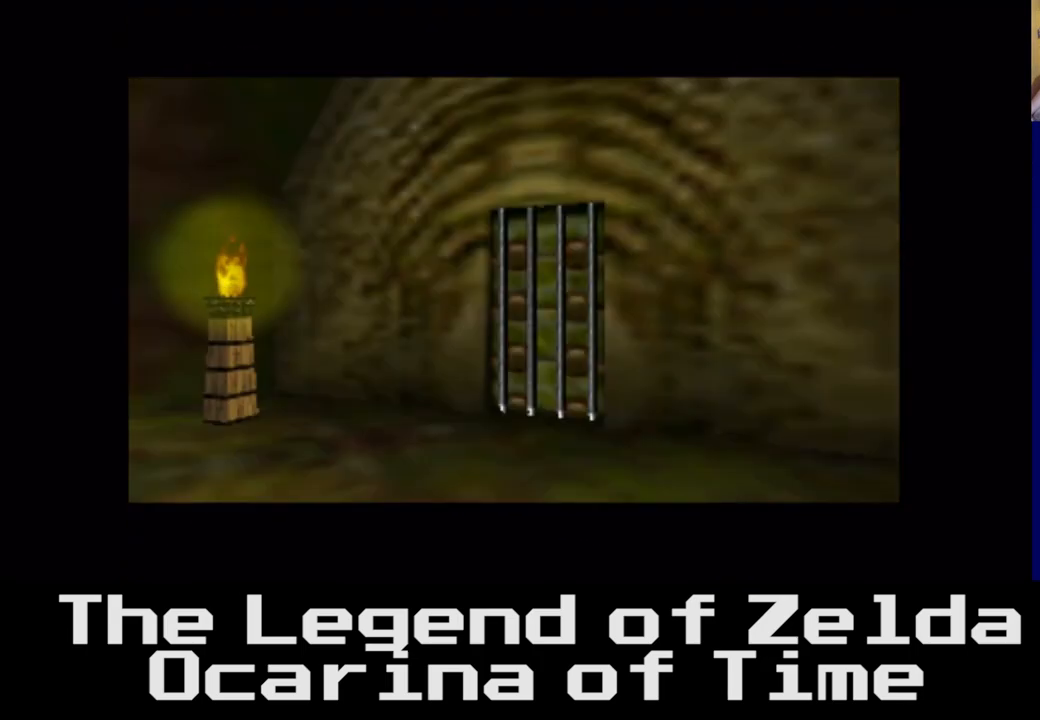
{"buttons": [], "left_stick": "center", "right_stick": "center", "events": []}
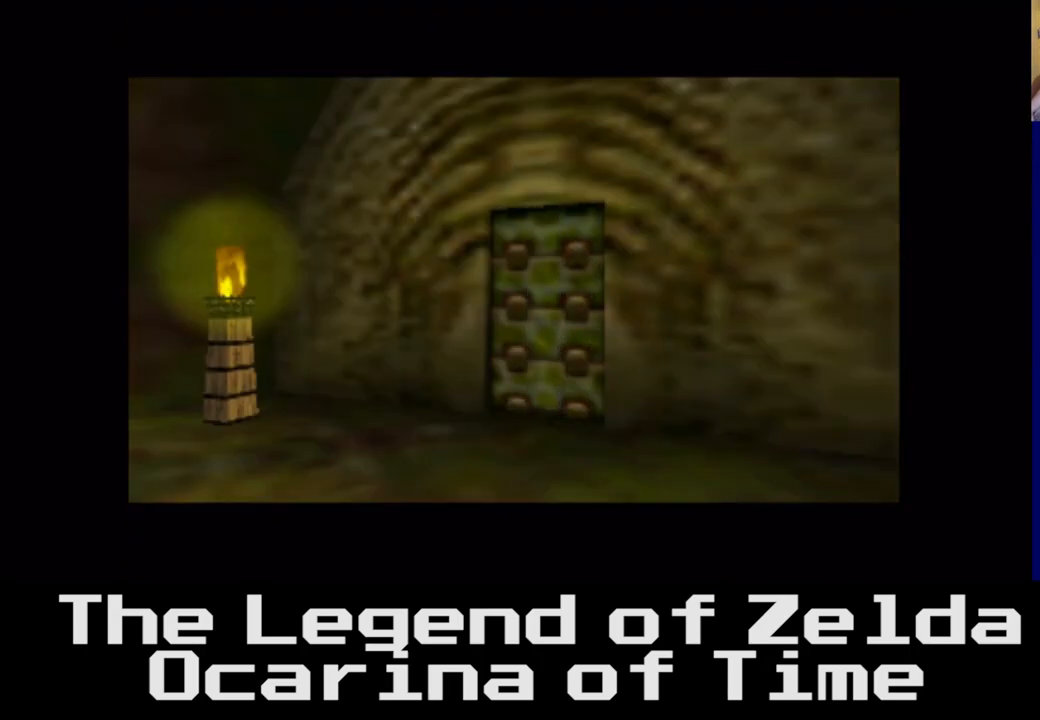
{"buttons": [], "left_stick": "center", "right_stick": "center", "events": []}
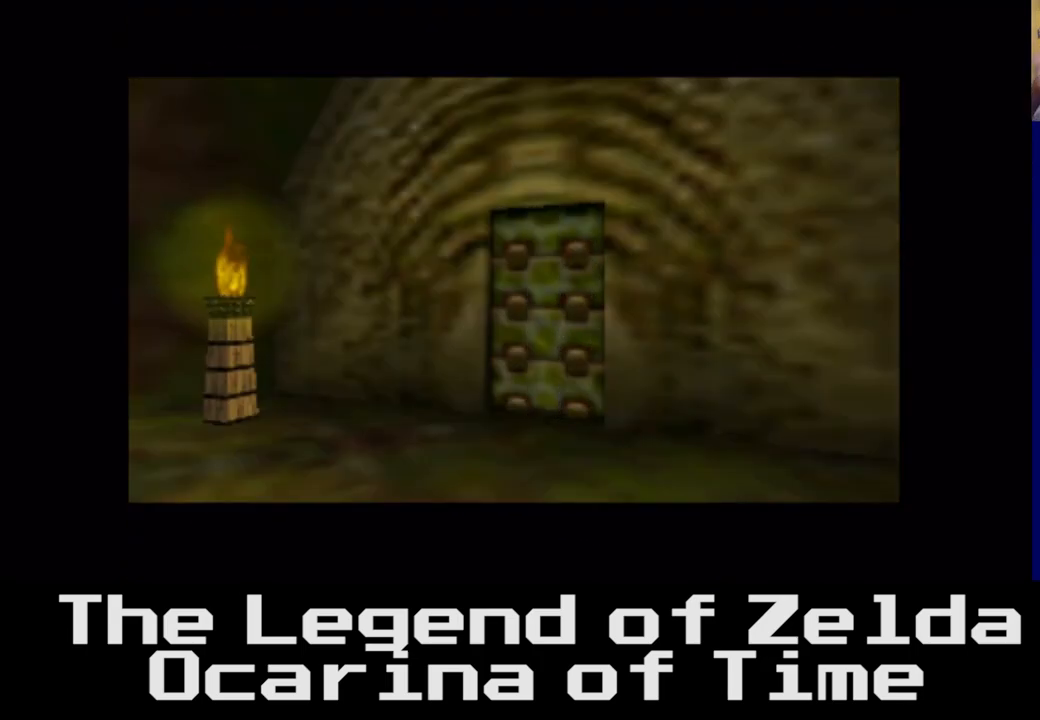
{"buttons": [], "left_stick": "center", "right_stick": "center", "events": []}
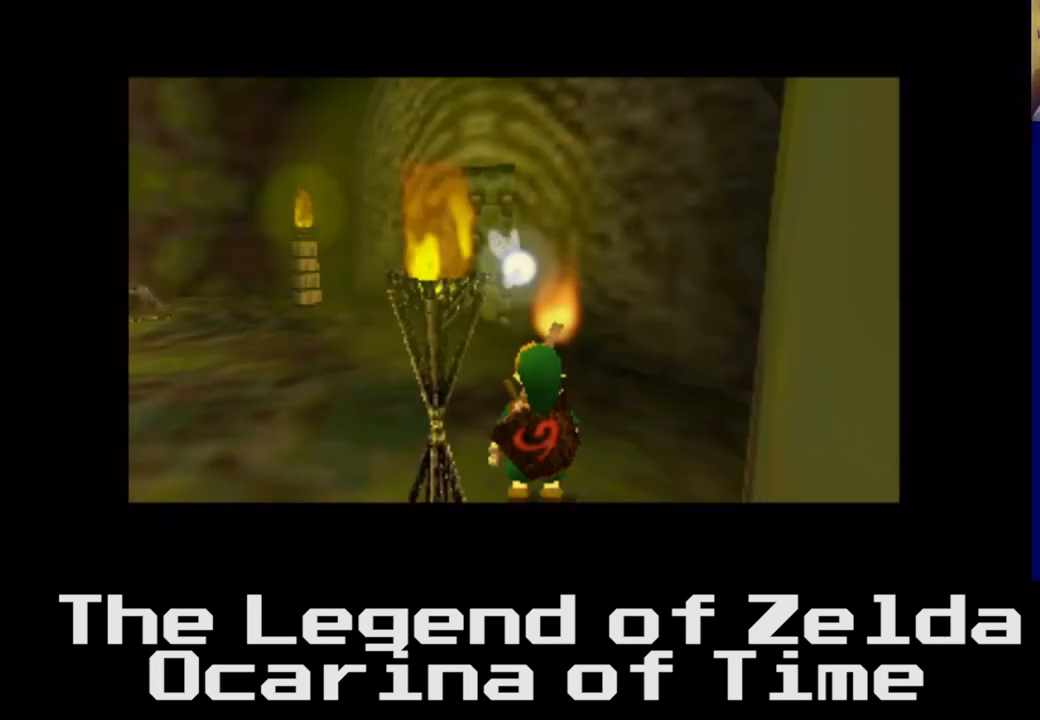
{"buttons": [], "left_stick": "up", "right_stick": "center", "events": [[383, "left_stick", "up"]]}
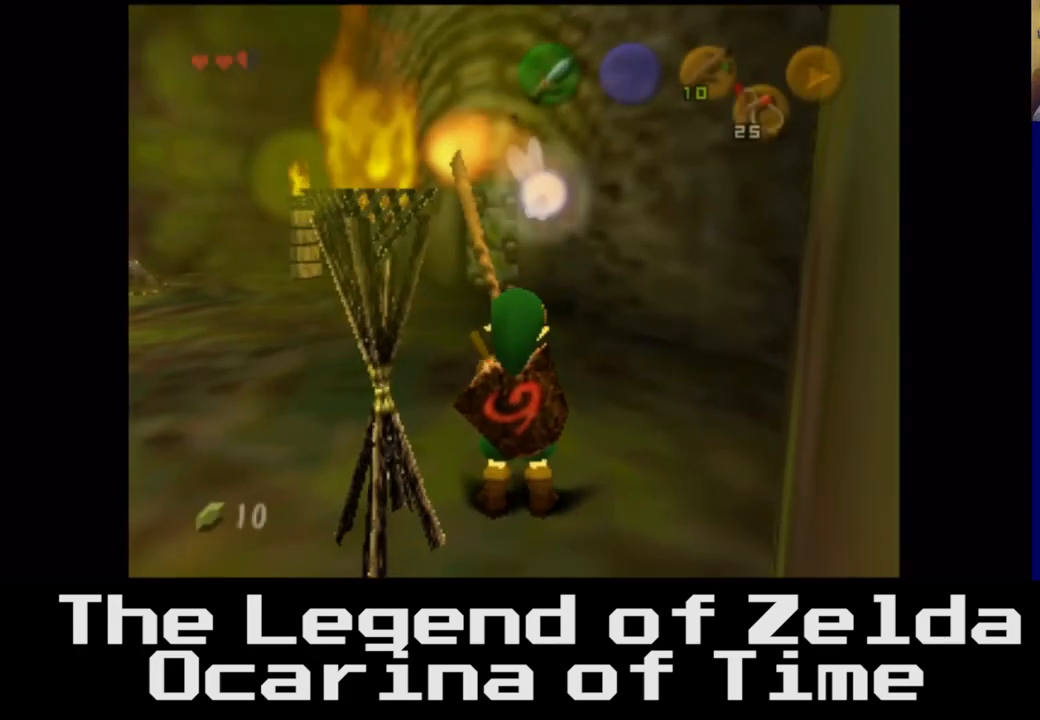
{"buttons": [], "left_stick": "center", "right_stick": "center", "events": [[267, "left_stick", "up-left"], [433, "left_stick", "center"]]}
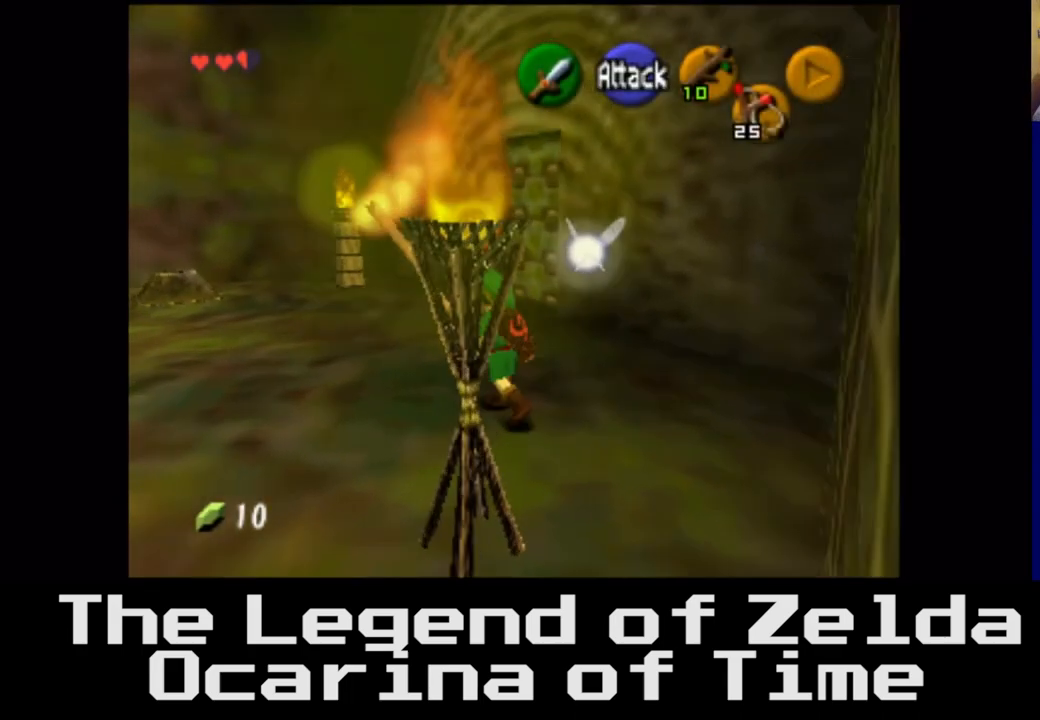
{"buttons": [], "left_stick": "up-left", "right_stick": "center", "events": [[417, "left_stick", "up-left"]]}
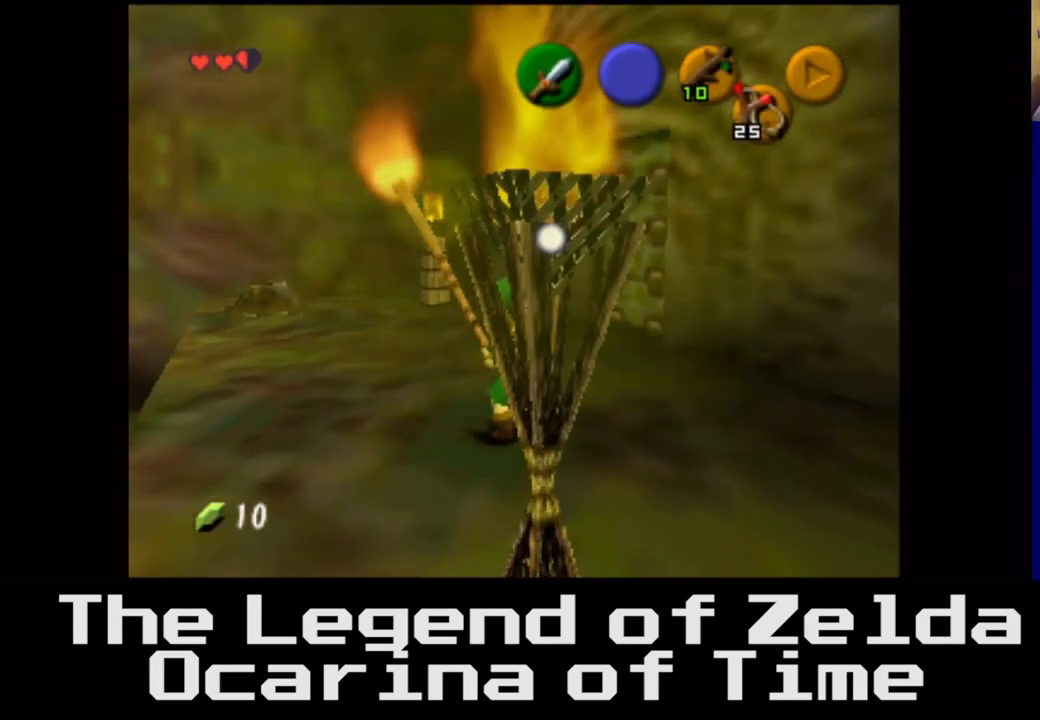
{"buttons": [], "left_stick": "center", "right_stick": "center", "events": [[433, "left_stick", "center"]]}
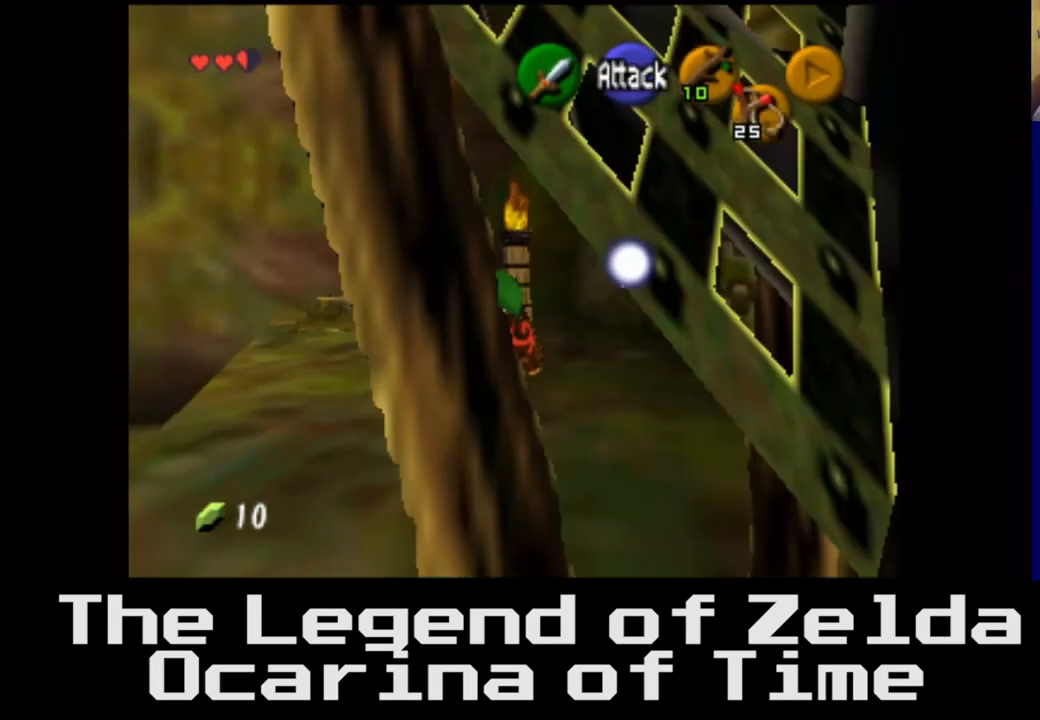
{"buttons": [], "left_stick": "center", "right_stick": "center", "events": []}
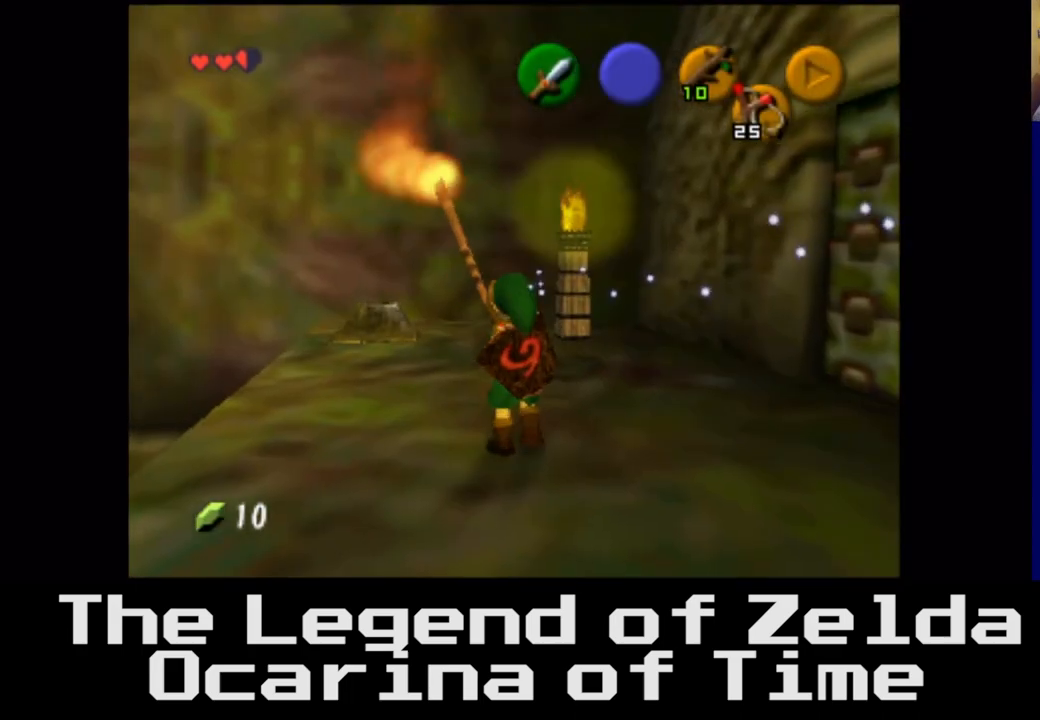
{"buttons": [], "left_stick": "center", "right_stick": "center", "events": []}
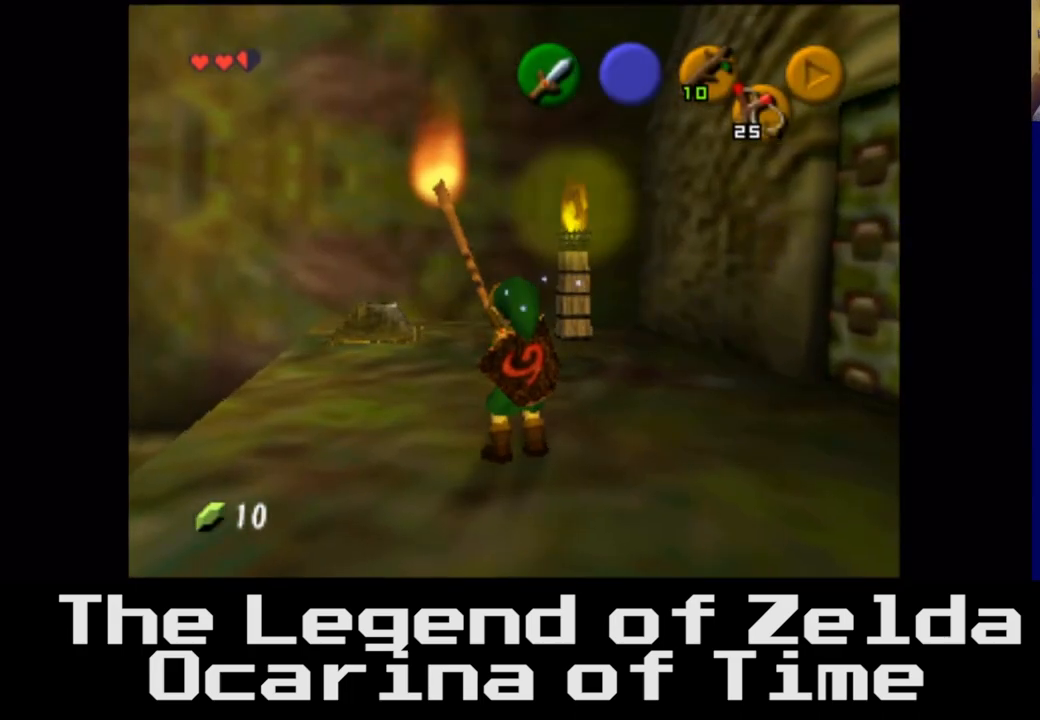
{"buttons": [], "left_stick": "center", "right_stick": "center", "events": []}
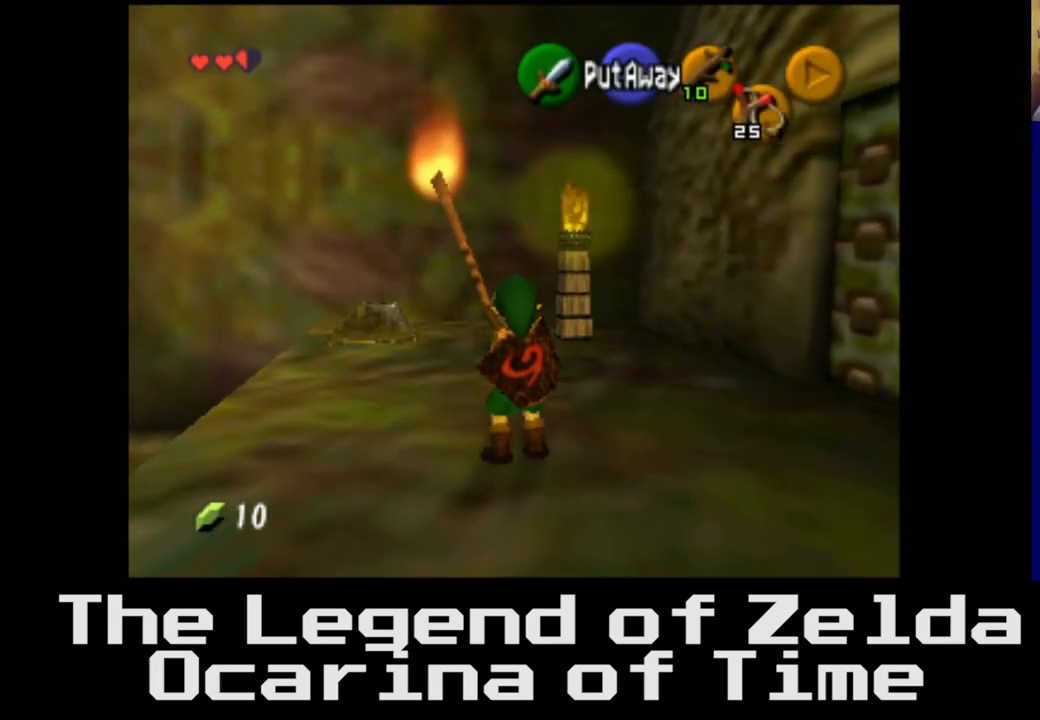
{"buttons": [], "left_stick": "center", "right_stick": "center", "events": []}
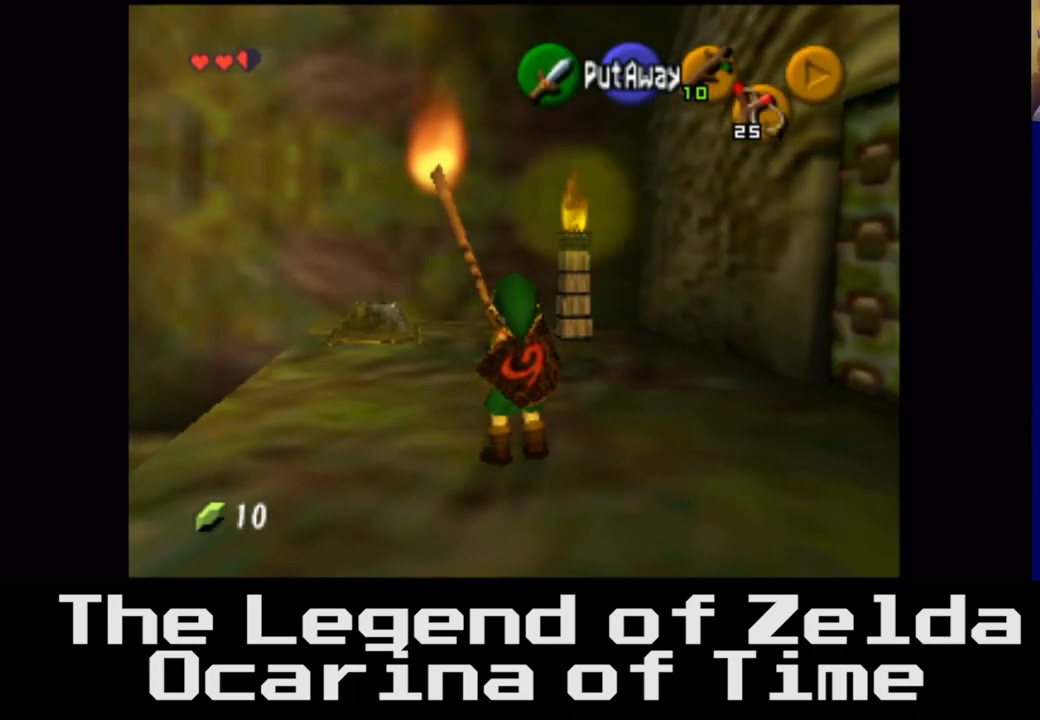
{"buttons": [], "left_stick": "center", "right_stick": "center", "events": []}